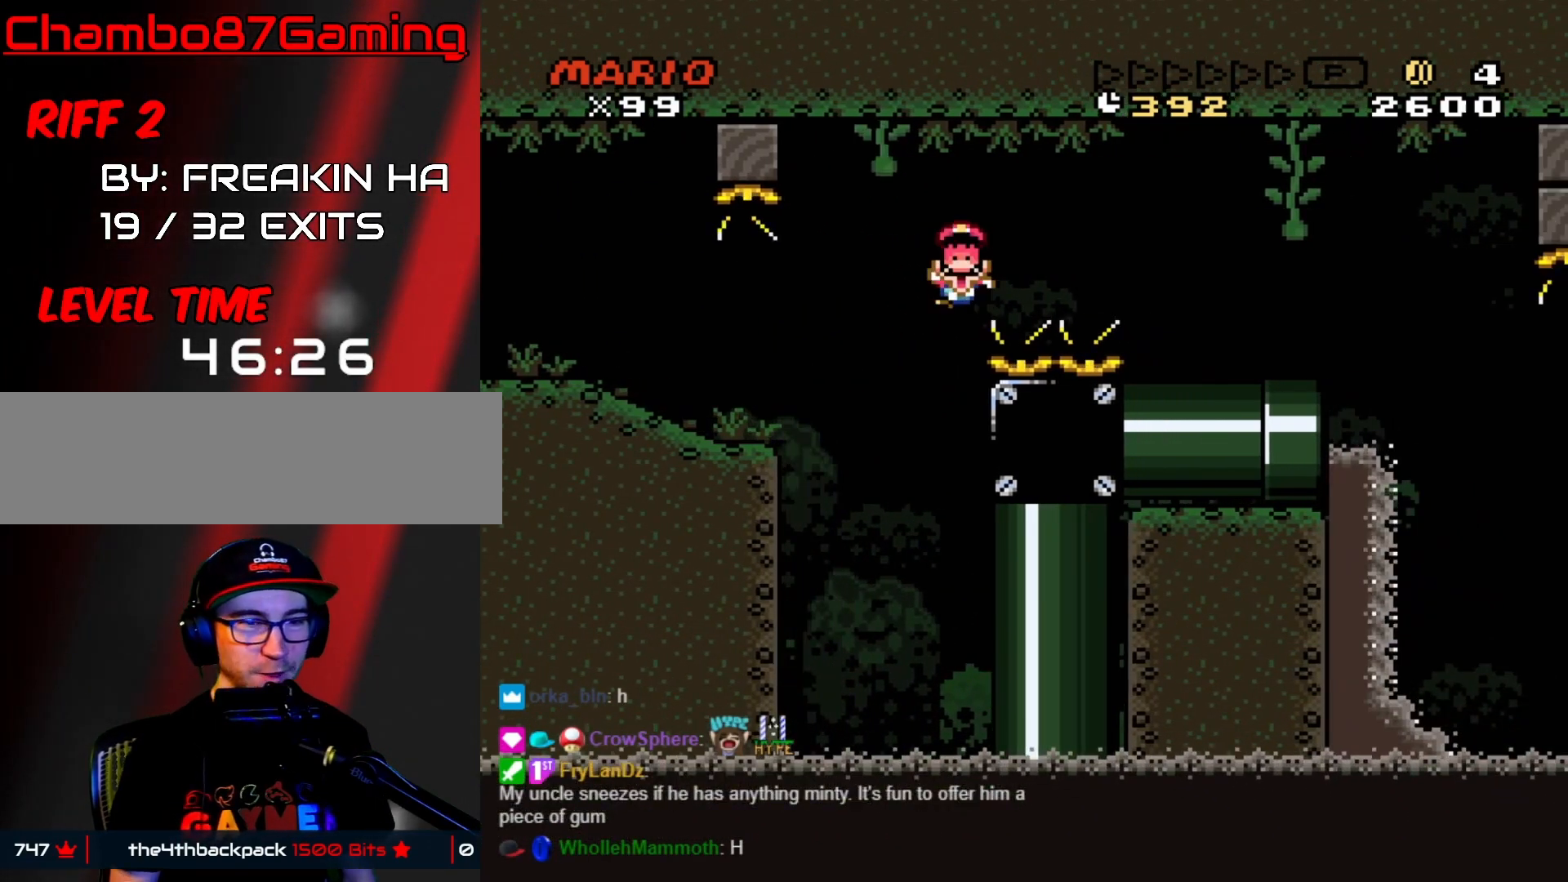
Gameplay with a controller (Nintendo layout); each line is a JSON object with the inputs held at the frame after it. "events" lists button and stick changes between this image and that frame as [ms after this image, input, new state], when the widget could be followed in between. Not read: L3 R3 START.
{"buttons": ["A"], "events": [[367, "A", "down"]]}
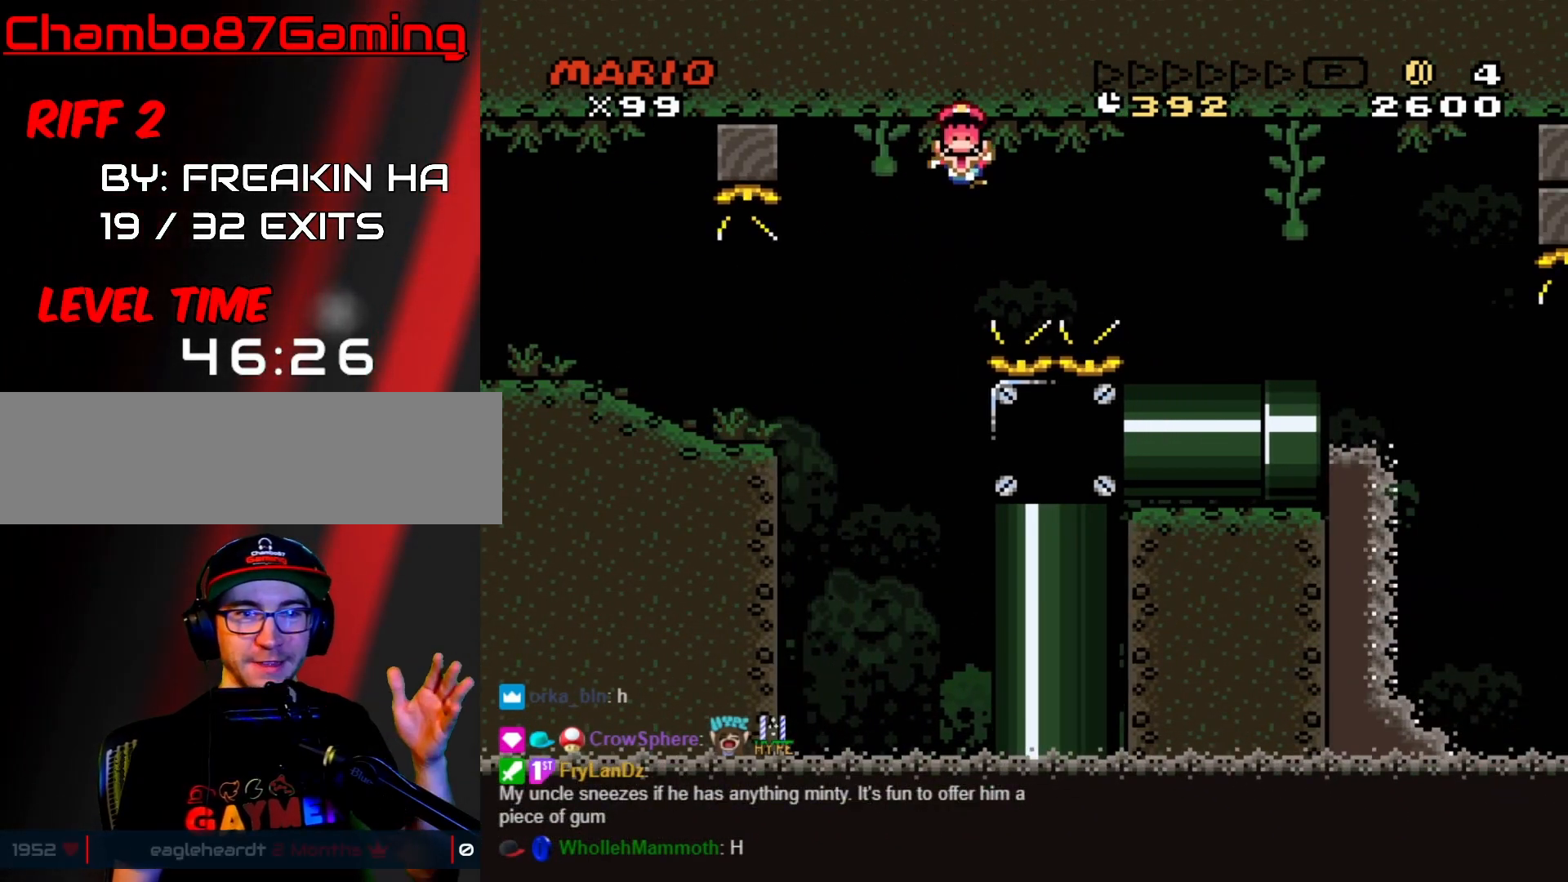
{"buttons": [], "events": [[33, "A", "up"]]}
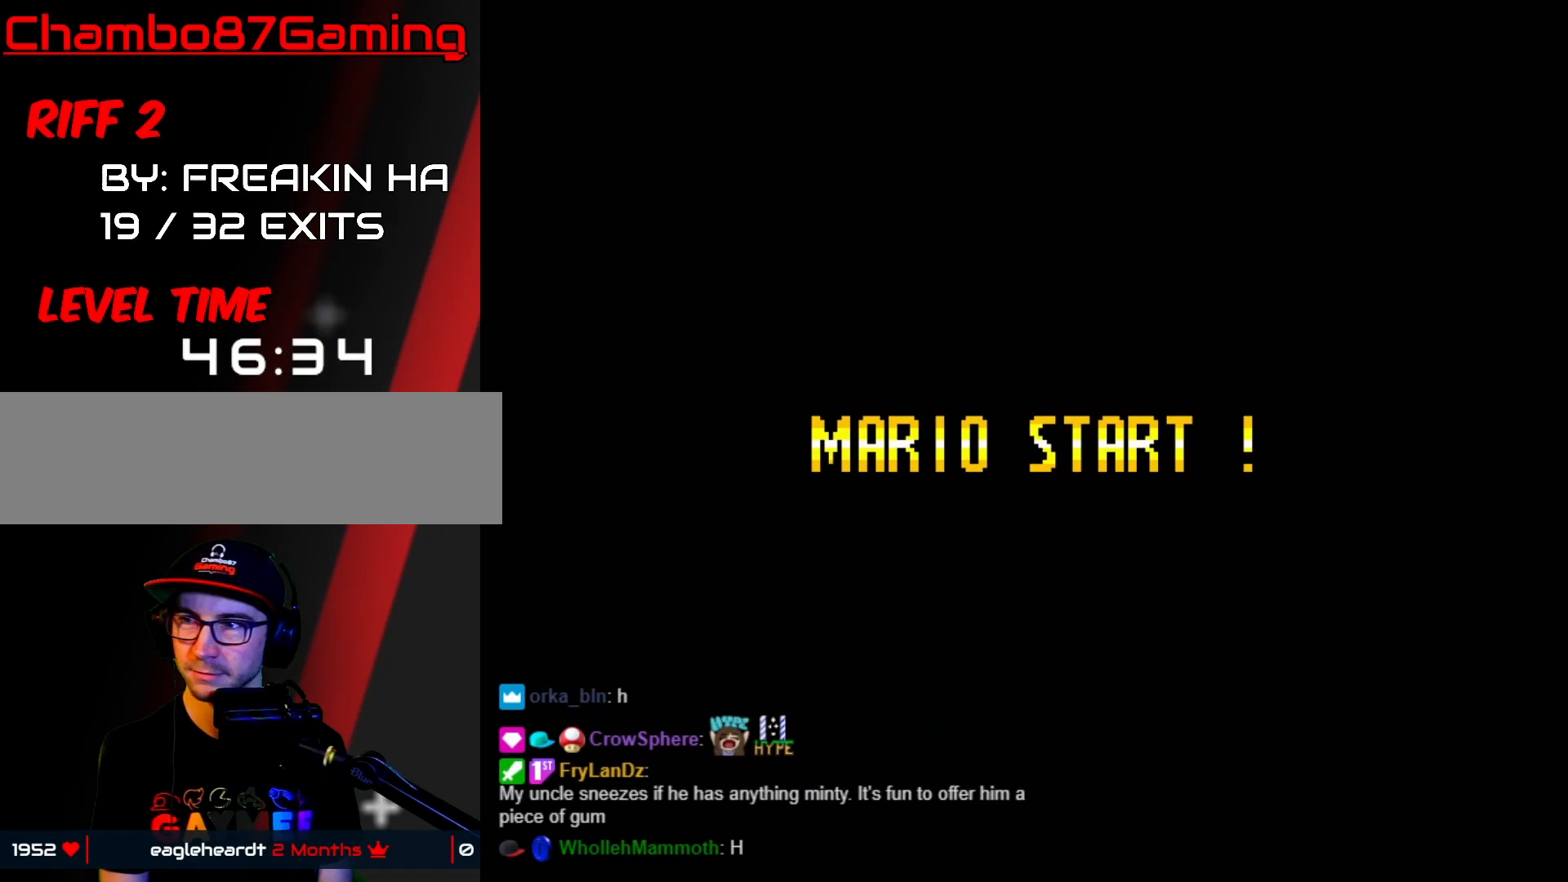
{"buttons": ["DPAD_RIGHT"], "events": [[50, "DPAD_RIGHT", "down"], [300, "Y", "down"], [383, "Y", "up"]]}
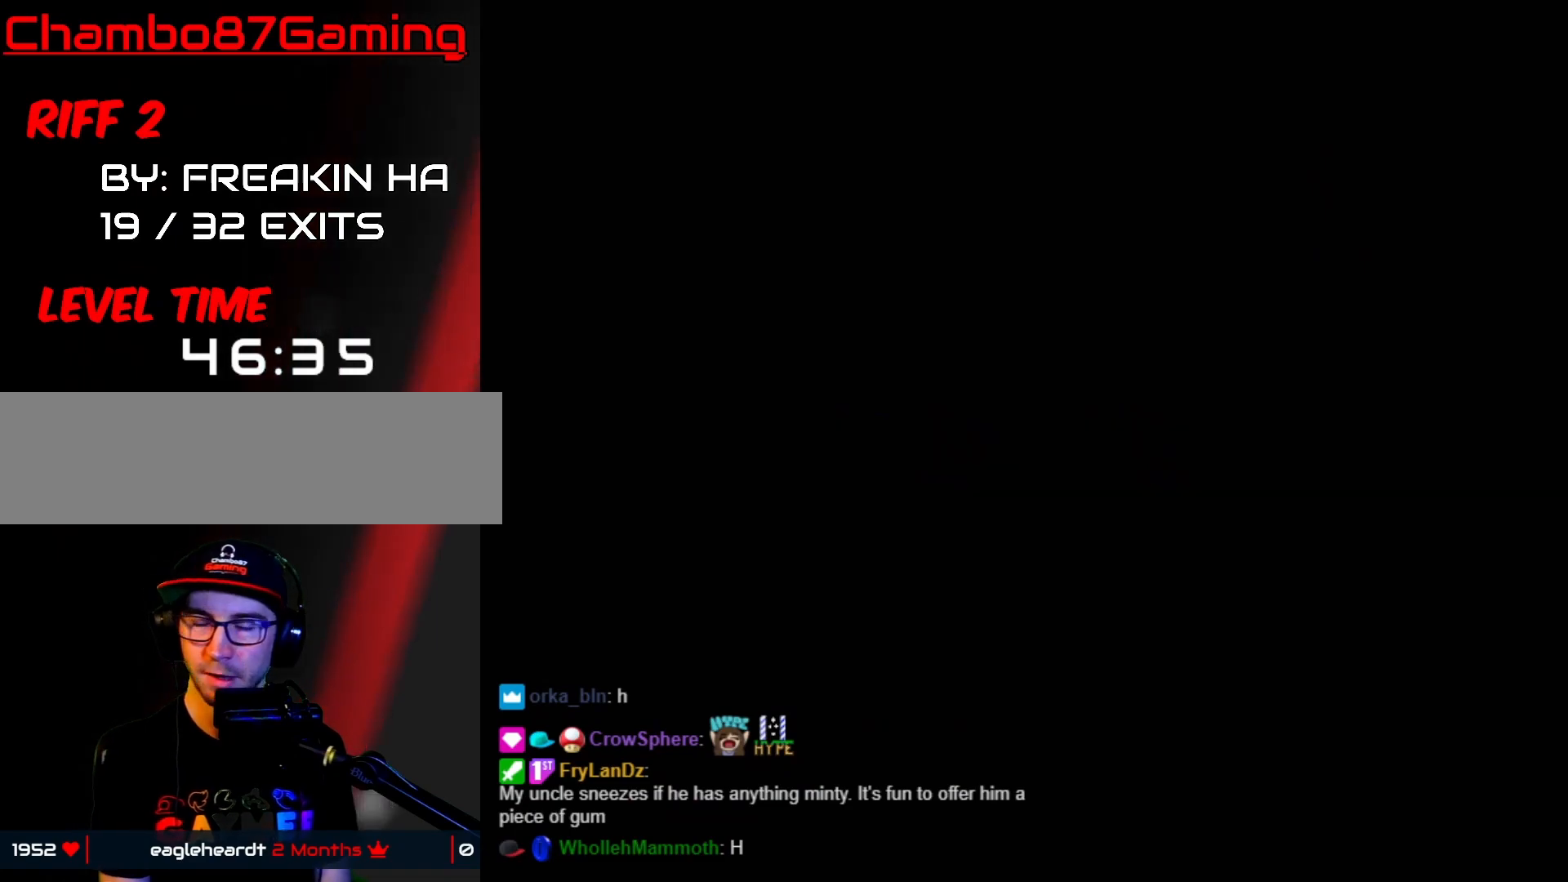
{"buttons": ["Y", "DPAD_RIGHT"], "events": [[100, "Y", "down"], [267, "Y", "up"], [367, "Y", "down"]]}
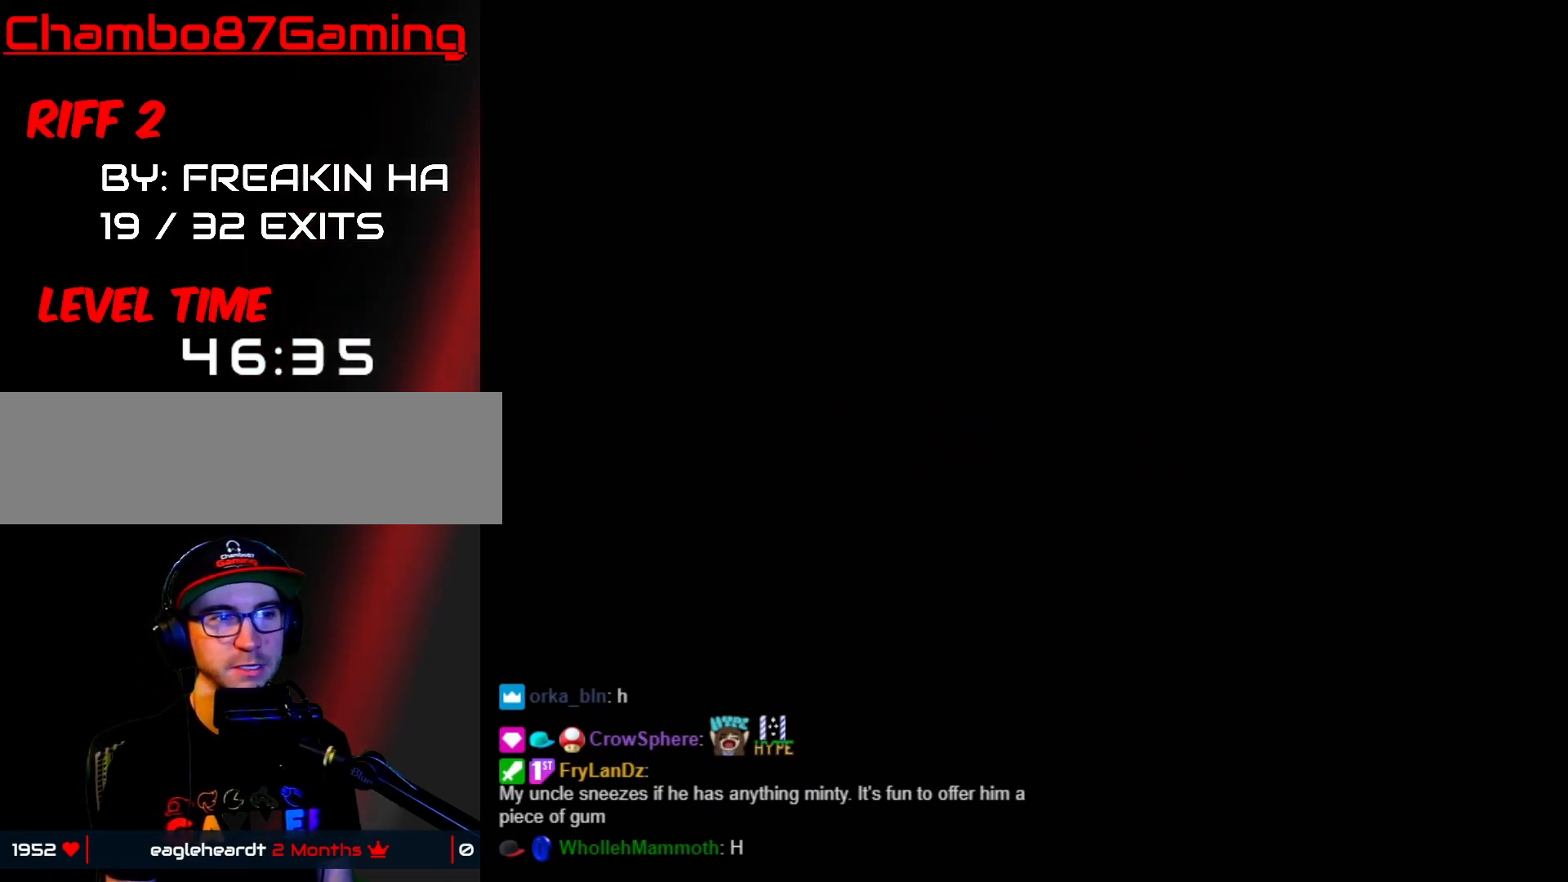
{"buttons": ["Y", "DPAD_RIGHT"], "events": []}
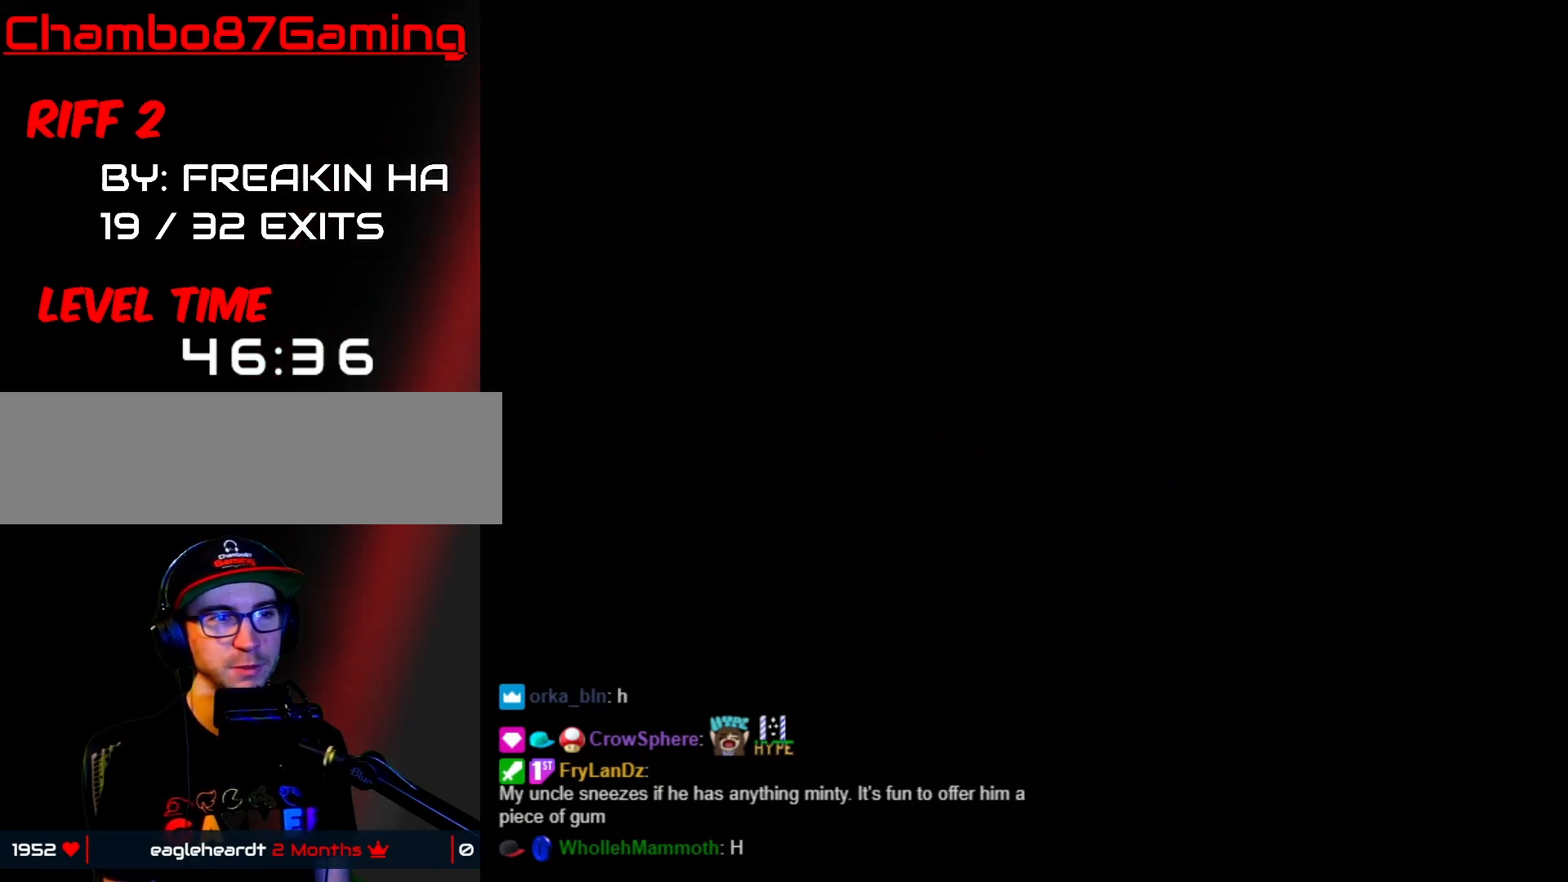
{"buttons": ["Y", "DPAD_RIGHT"], "events": []}
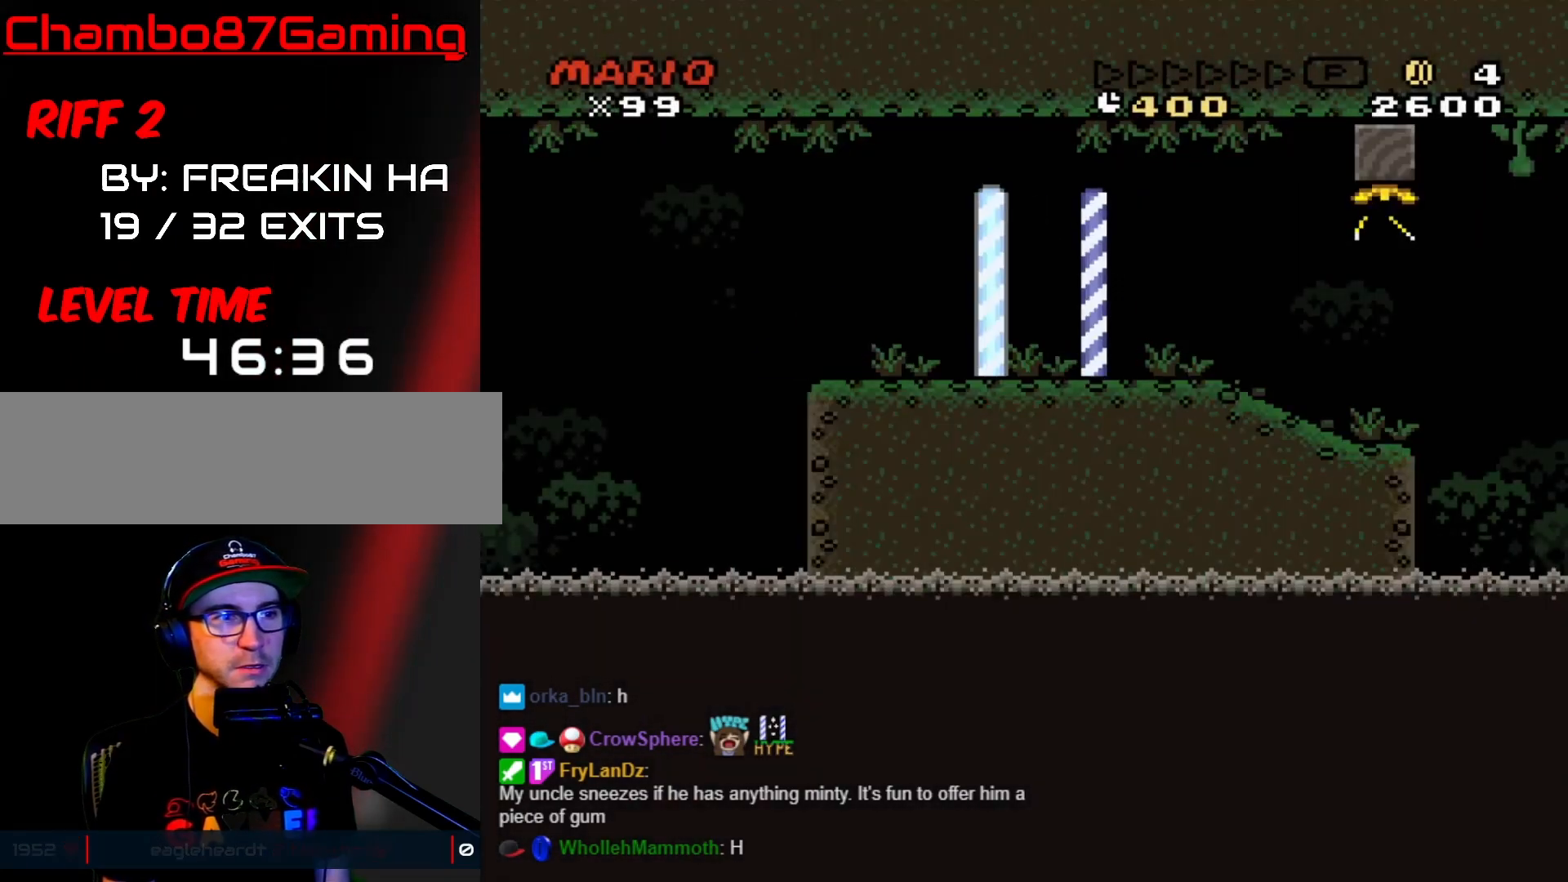
{"buttons": ["Y", "DPAD_DOWN"], "events": [[400, "DPAD_DOWN", "down"], [417, "DPAD_RIGHT", "up"]]}
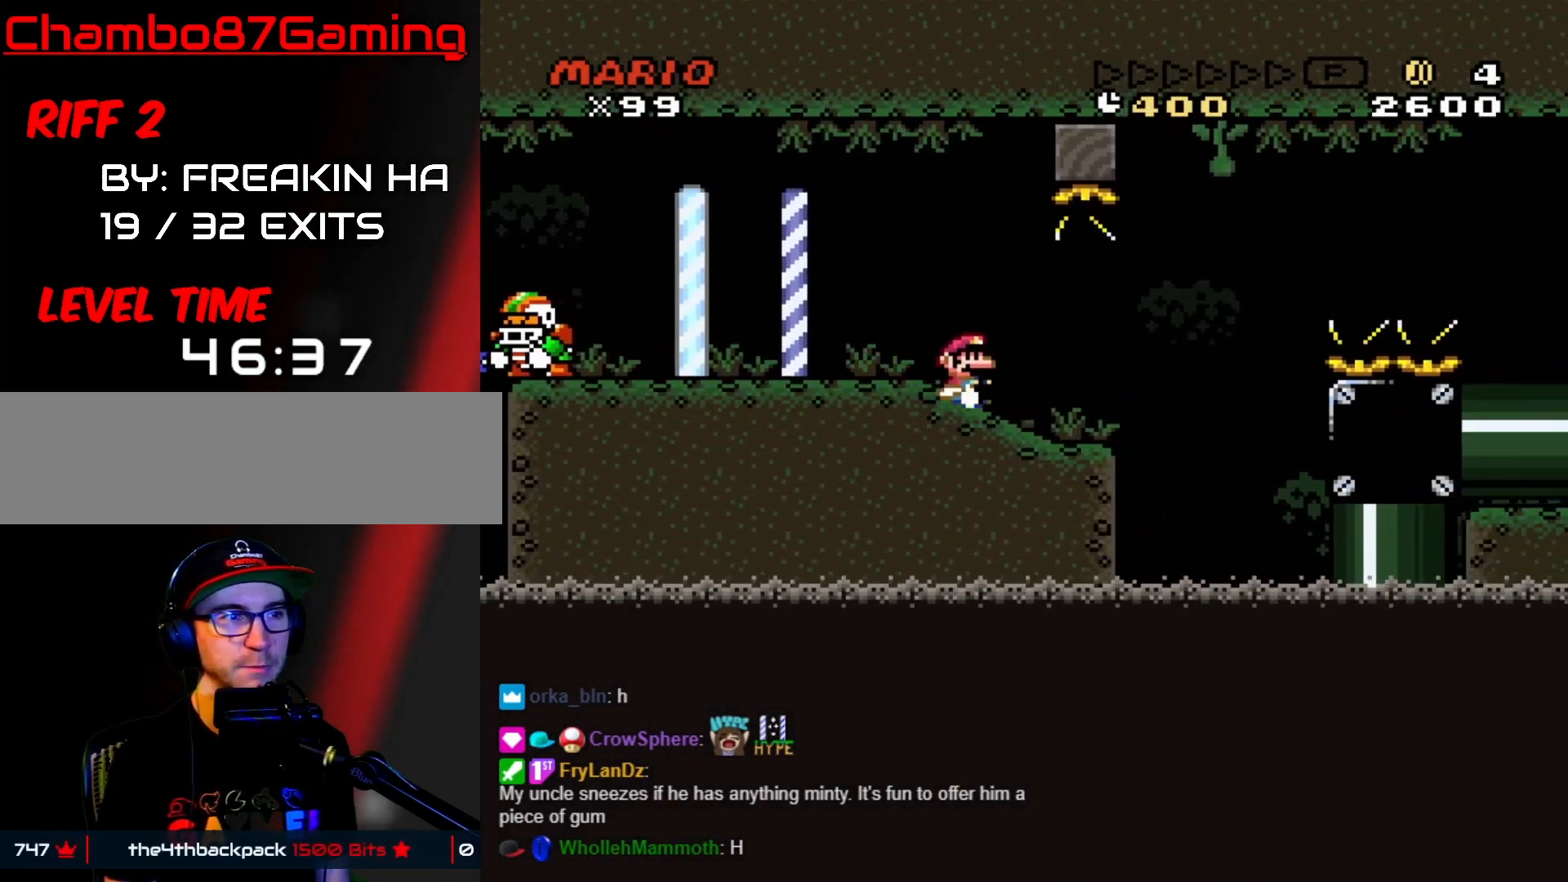
{"buttons": ["B", "Y"], "events": [[167, "B", "down"], [167, "DPAD_DOWN", "up"]]}
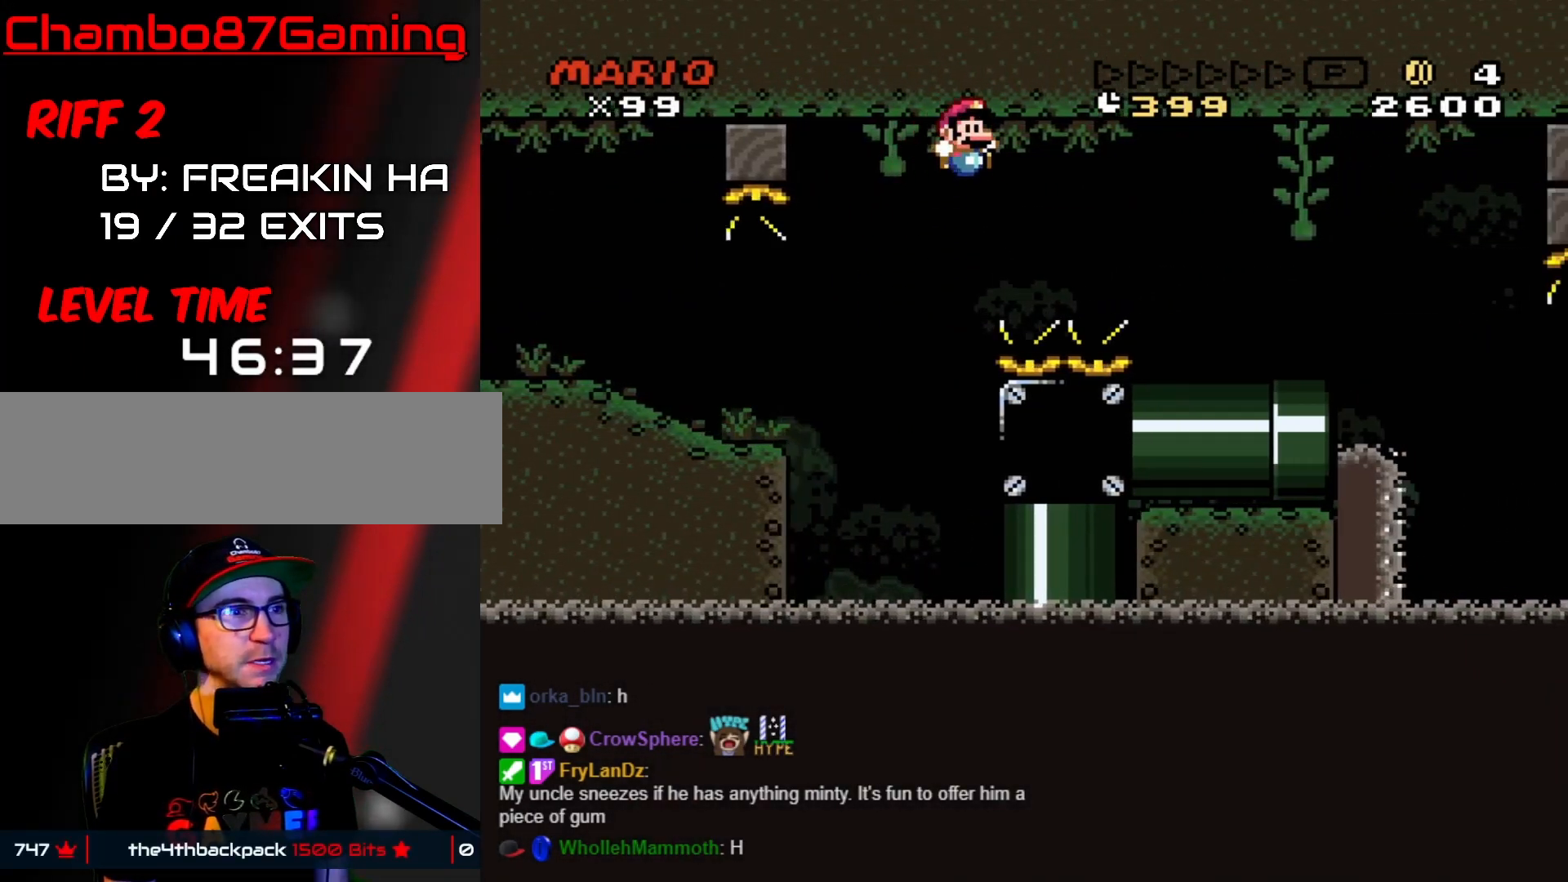
{"buttons": ["Y", "DPAD_RIGHT"], "events": [[317, "DPAD_LEFT", "down"], [400, "B", "up"], [467, "DPAD_LEFT", "up"], [500, "DPAD_RIGHT", "down"]]}
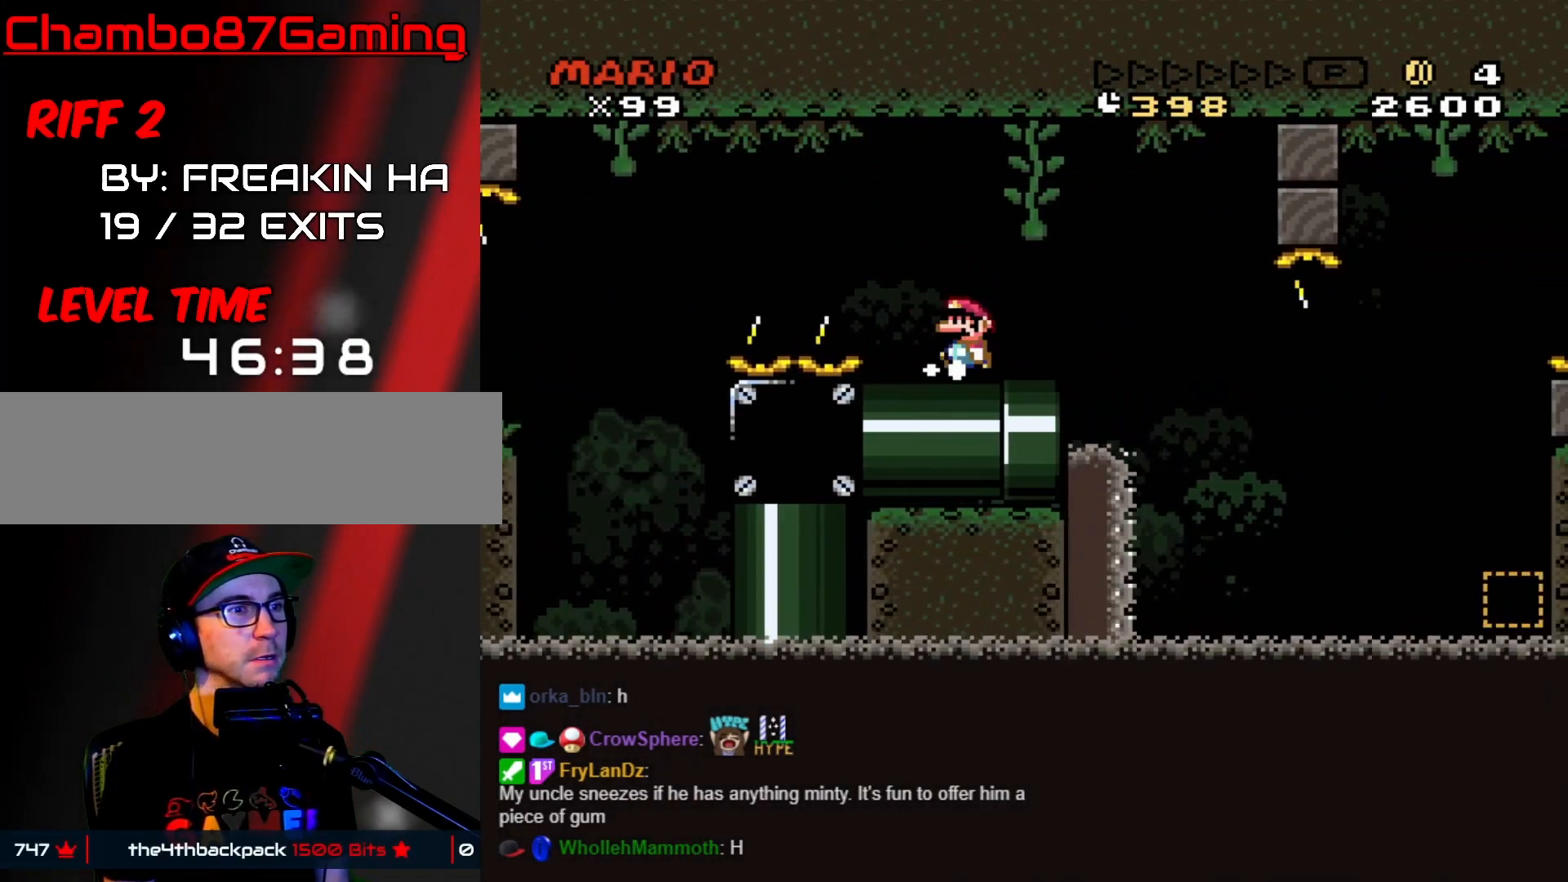
{"buttons": ["X"], "events": [[67, "DPAD_RIGHT", "up"], [150, "Y", "up"], [217, "DPAD_RIGHT", "down"], [267, "DPAD_RIGHT", "up"], [283, "X", "down"], [367, "DPAD_RIGHT", "down"], [483, "DPAD_RIGHT", "up"]]}
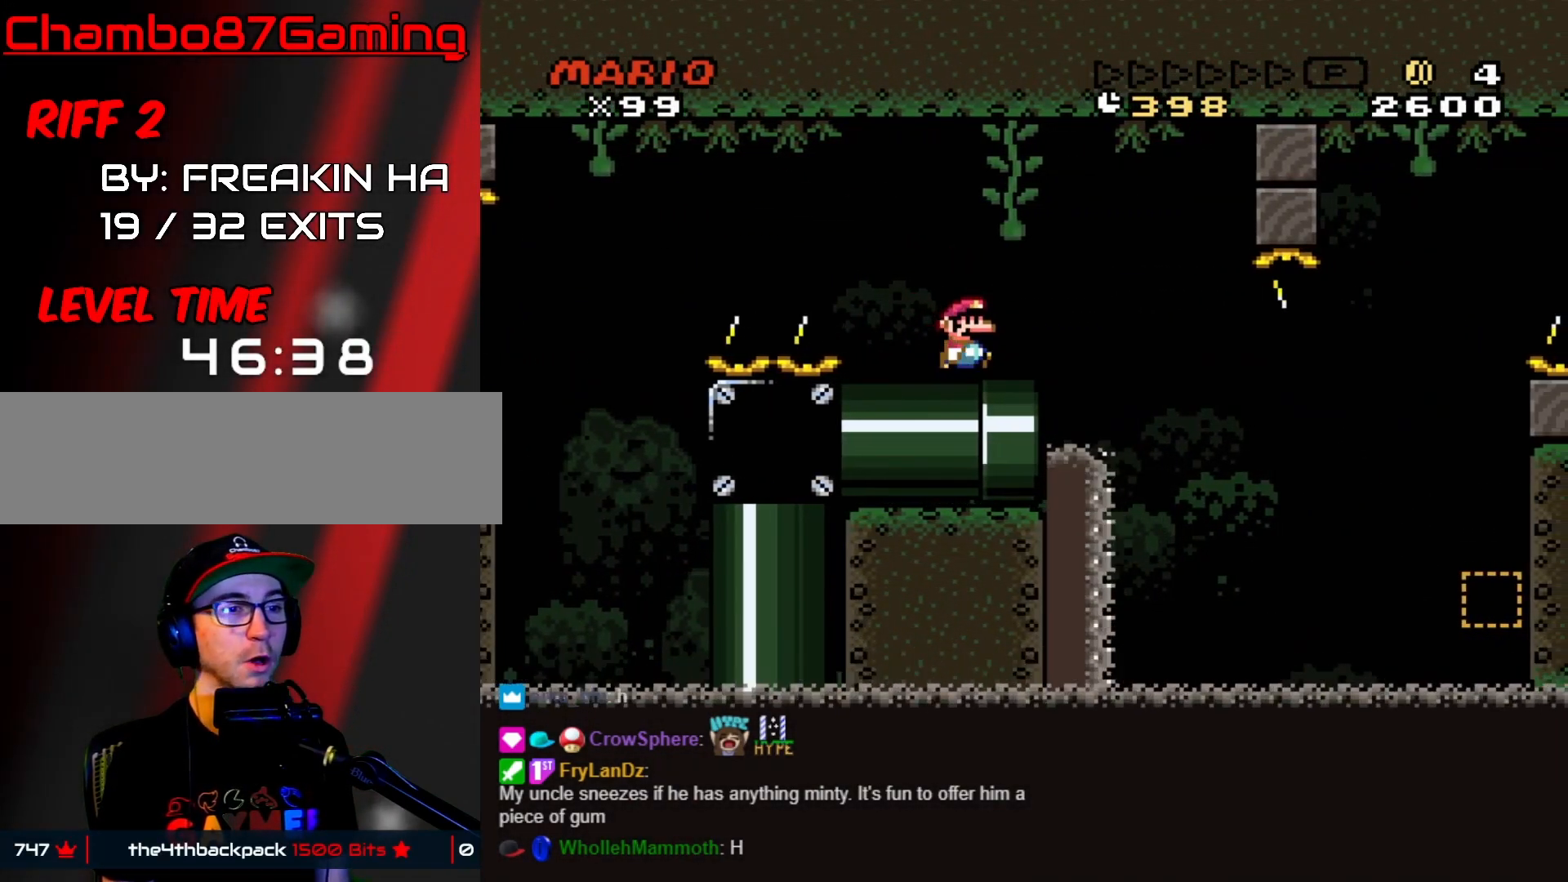
{"buttons": ["A", "X", "DPAD_RIGHT"], "events": [[383, "DPAD_RIGHT", "down"], [450, "A", "down"]]}
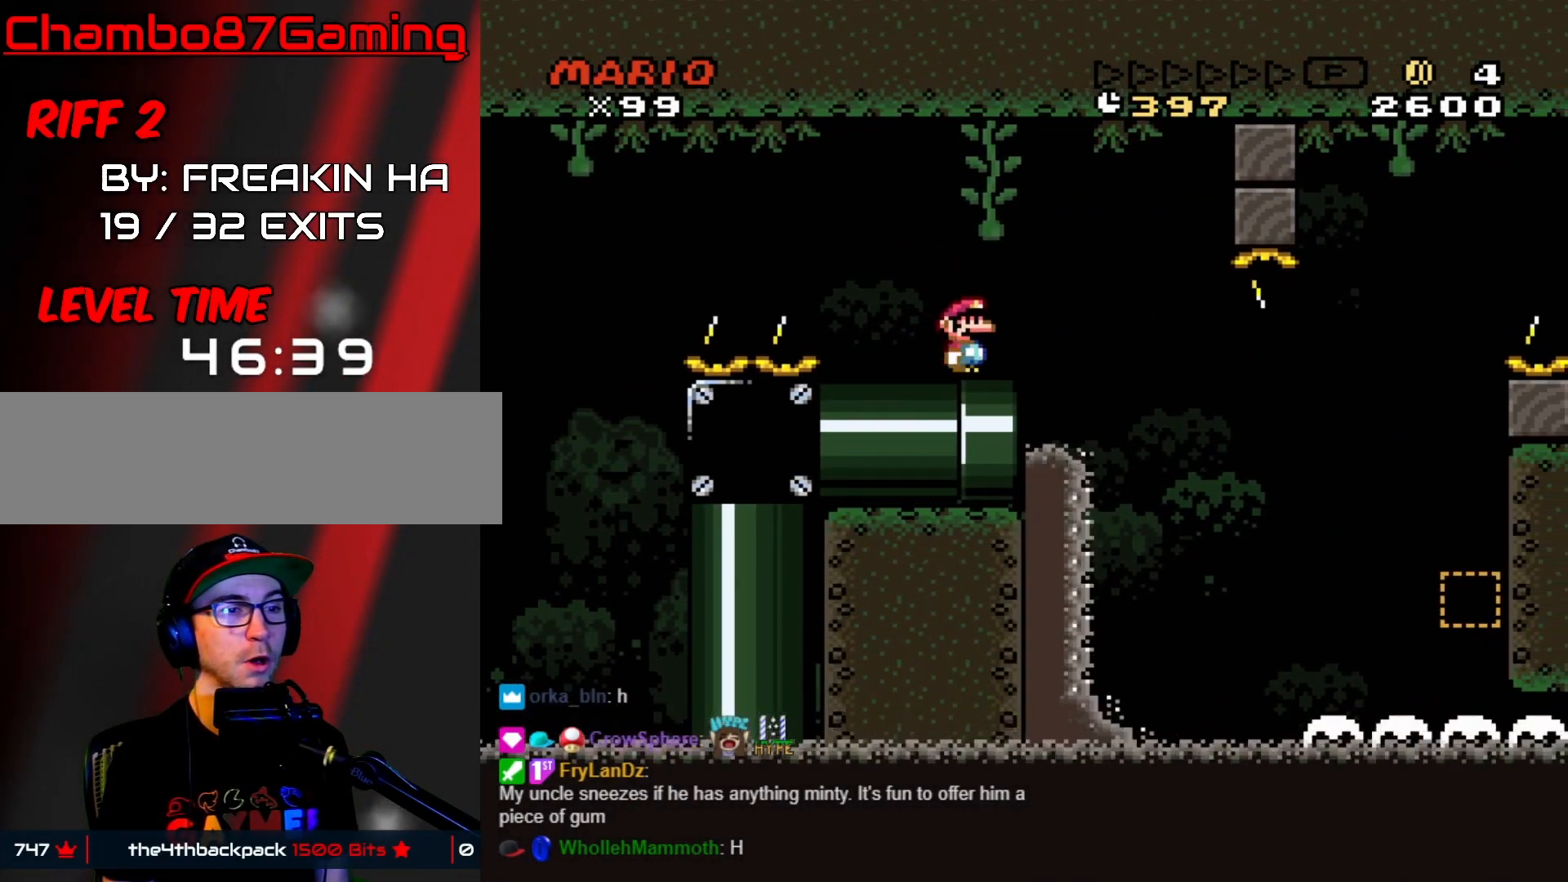
{"buttons": ["Y", "DPAD_RIGHT"], "events": [[33, "A", "up"], [150, "A", "down"], [350, "A", "up"], [433, "X", "up"], [433, "Y", "down"]]}
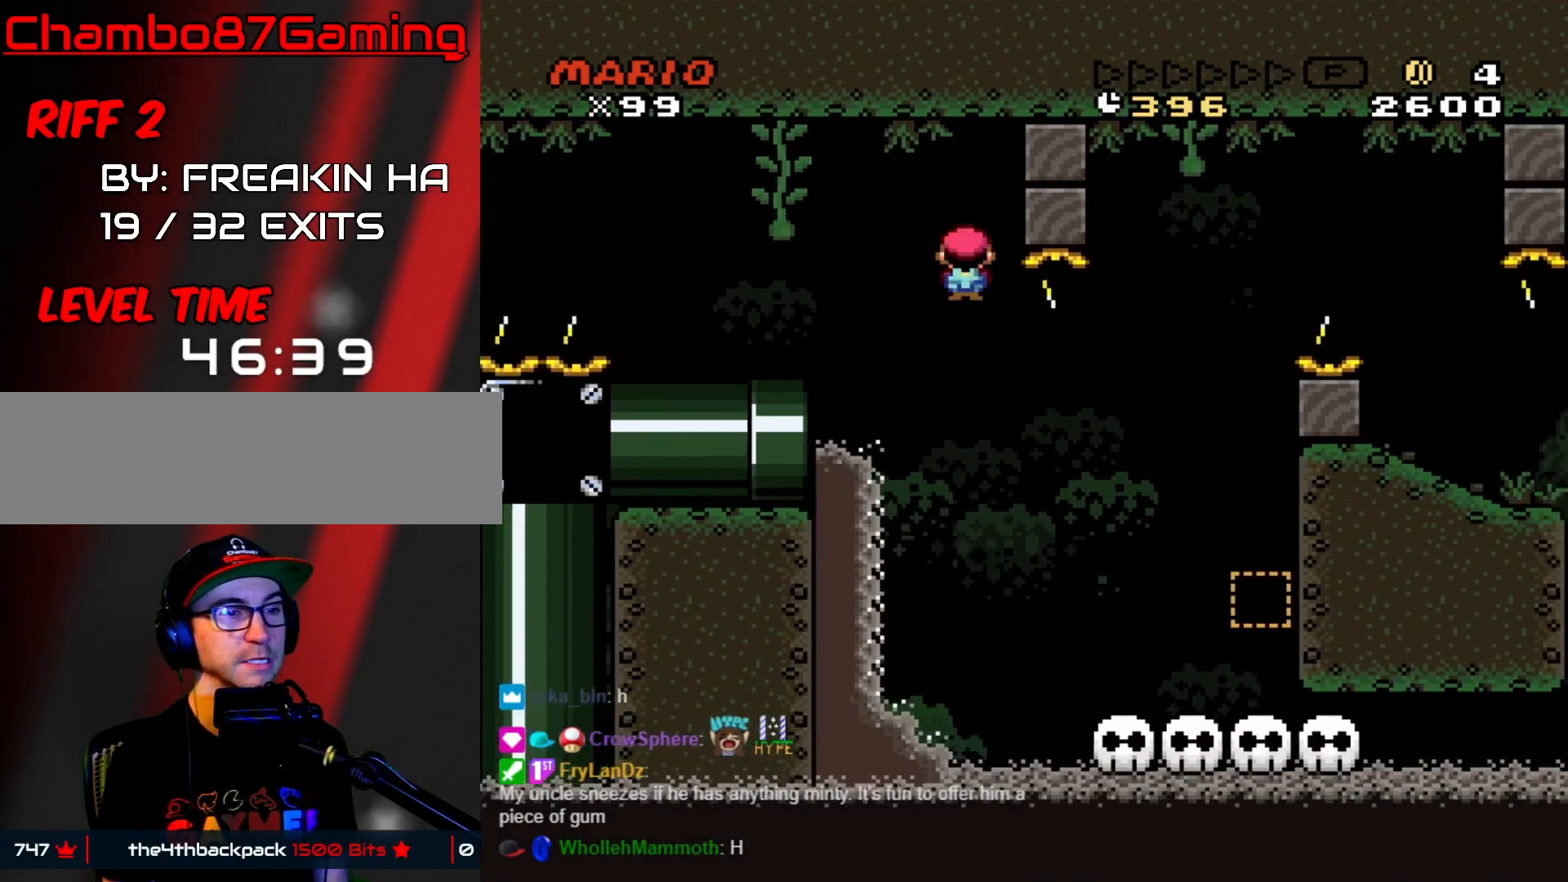
{"buttons": ["Y", "DPAD_LEFT"], "events": [[433, "B", "down"], [450, "DPAD_DOWN", "down"], [450, "DPAD_RIGHT", "up"], [467, "DPAD_DOWN", "up"], [467, "DPAD_LEFT", "down"], [500, "B", "up"]]}
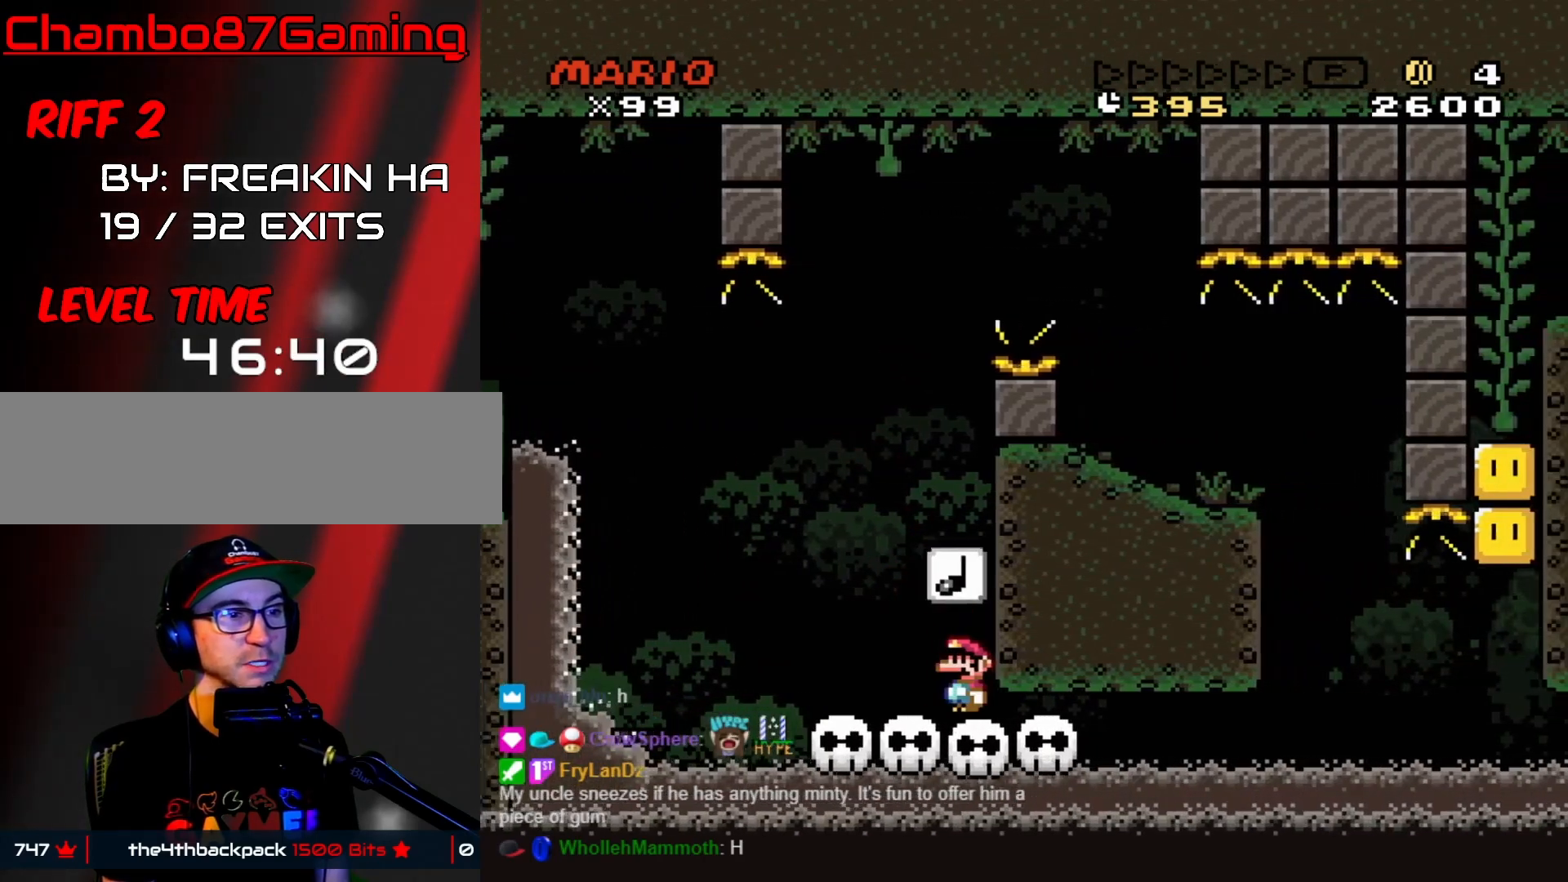
{"buttons": ["Y", "DPAD_RIGHT"], "events": [[317, "B", "down"], [333, "DPAD_LEFT", "up"], [333, "DPAD_RIGHT", "down"], [433, "B", "up"]]}
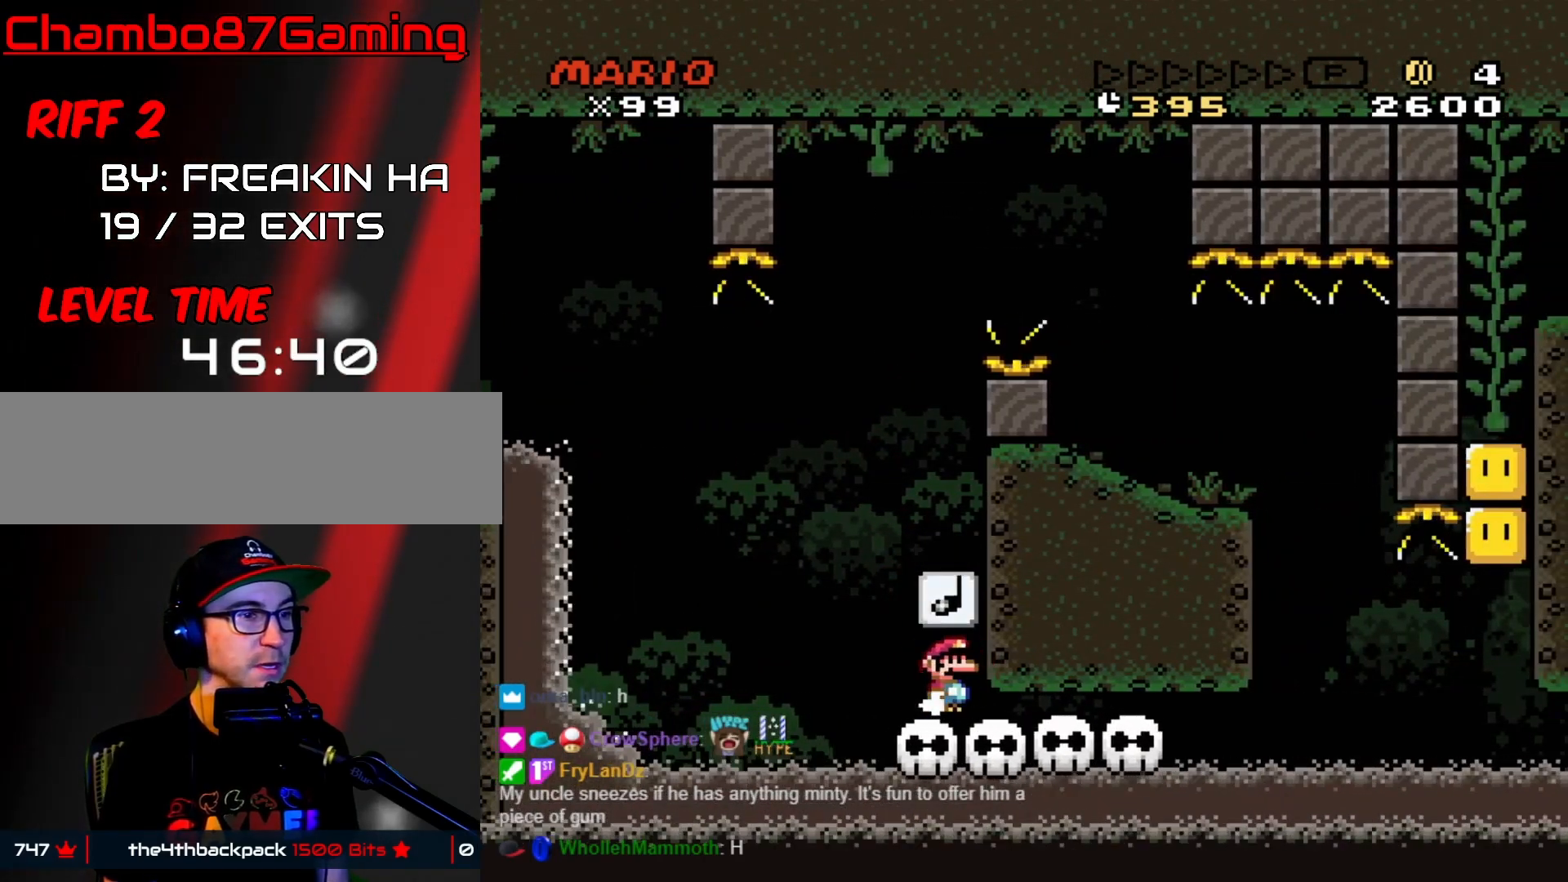
{"buttons": ["Y", "DPAD_RIGHT"], "events": [[83, "B", "down"], [117, "DPAD_DOWN", "down"], [117, "DPAD_RIGHT", "up"], [133, "DPAD_DOWN", "up"], [133, "DPAD_LEFT", "down"], [200, "B", "up"], [300, "B", "down"], [483, "B", "up"], [483, "DPAD_LEFT", "up"], [500, "DPAD_RIGHT", "down"]]}
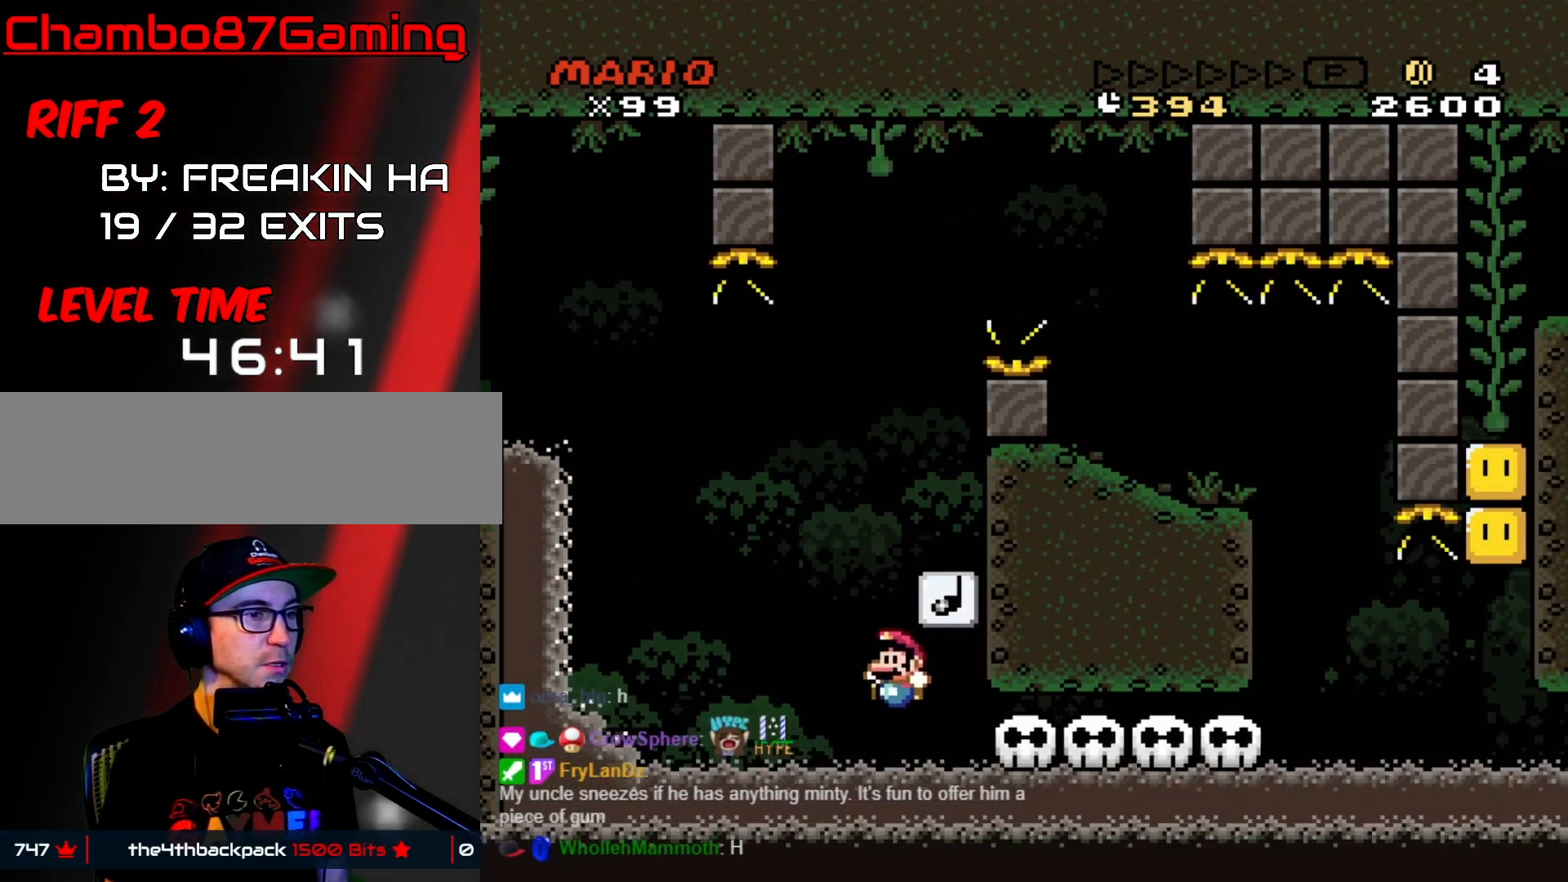
{"buttons": ["A"], "events": [[17, "B", "down"], [183, "B", "up"], [183, "DPAD_RIGHT", "up"], [250, "Y", "up"], [450, "A", "down"]]}
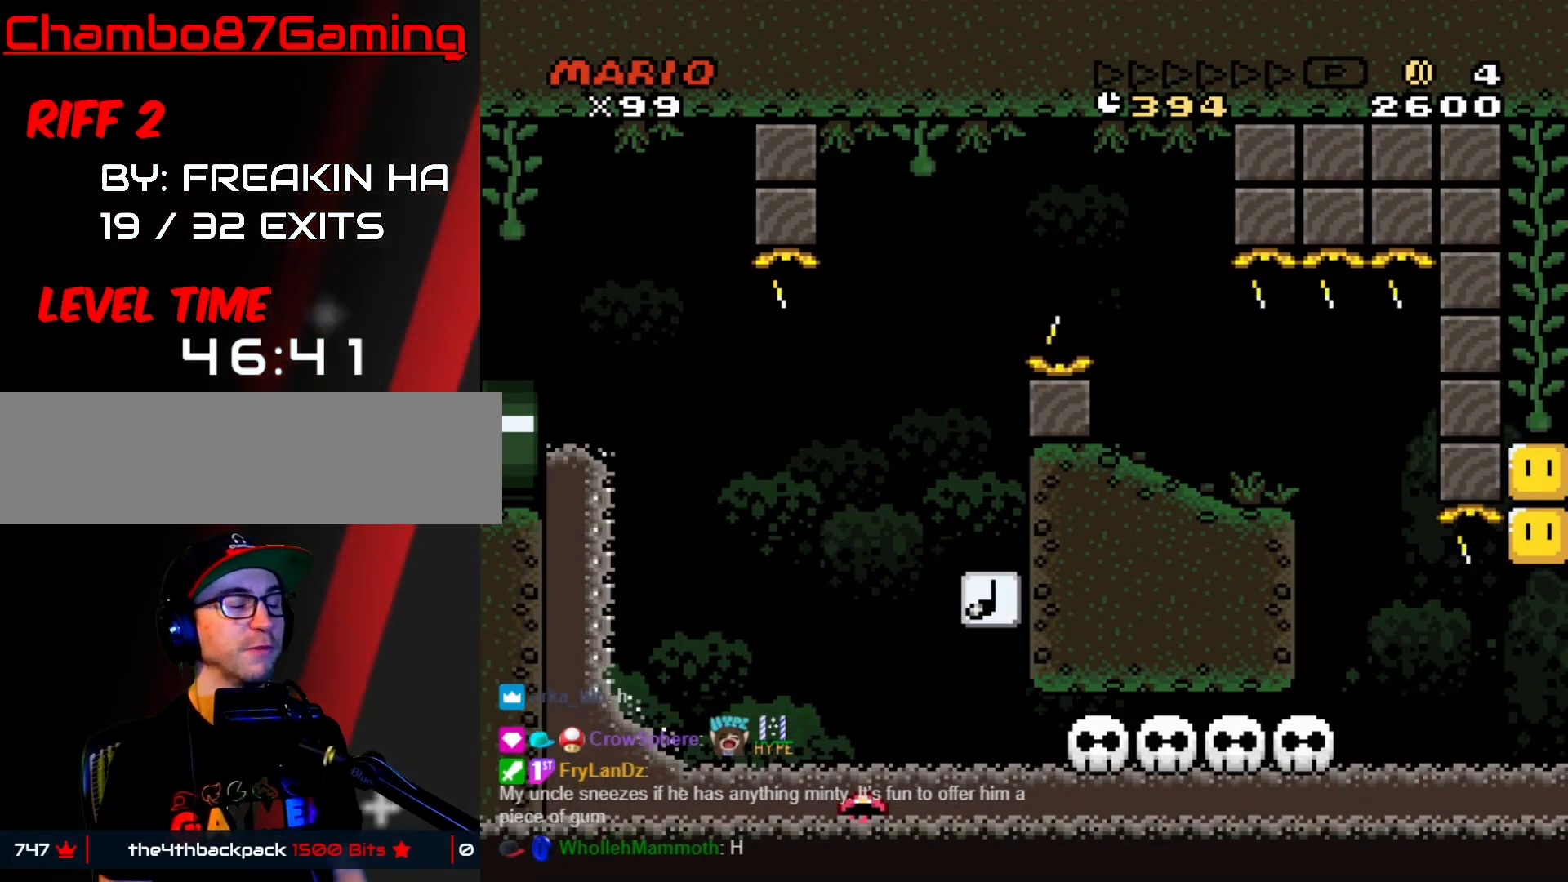
{"buttons": ["A"], "events": [[83, "A", "up"], [183, "A", "down"], [300, "A", "up"], [417, "A", "down"]]}
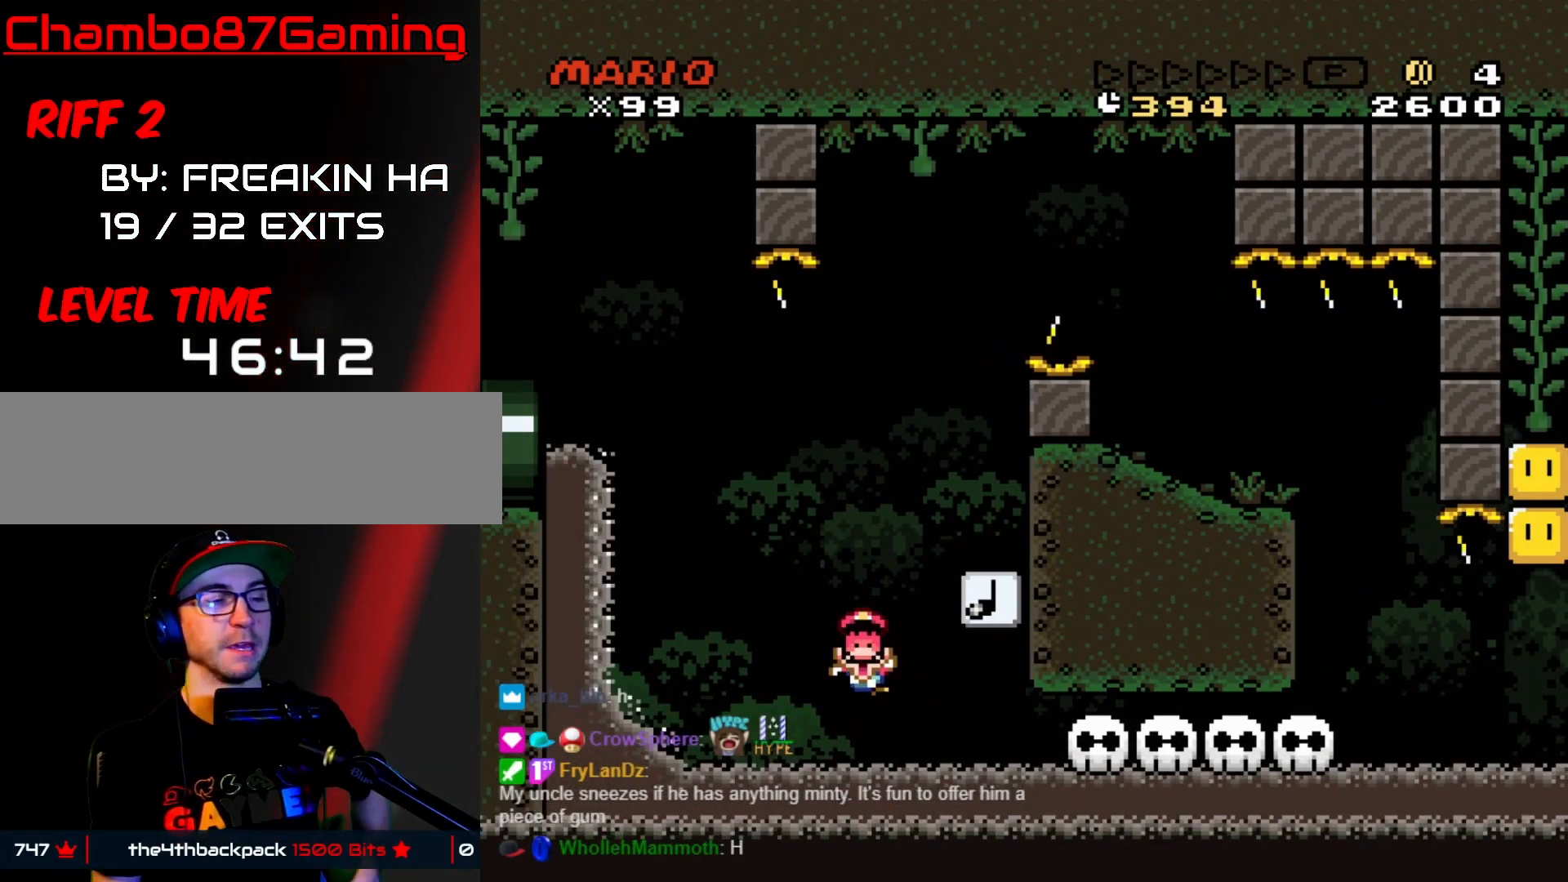
{"buttons": [], "events": [[17, "A", "up"]]}
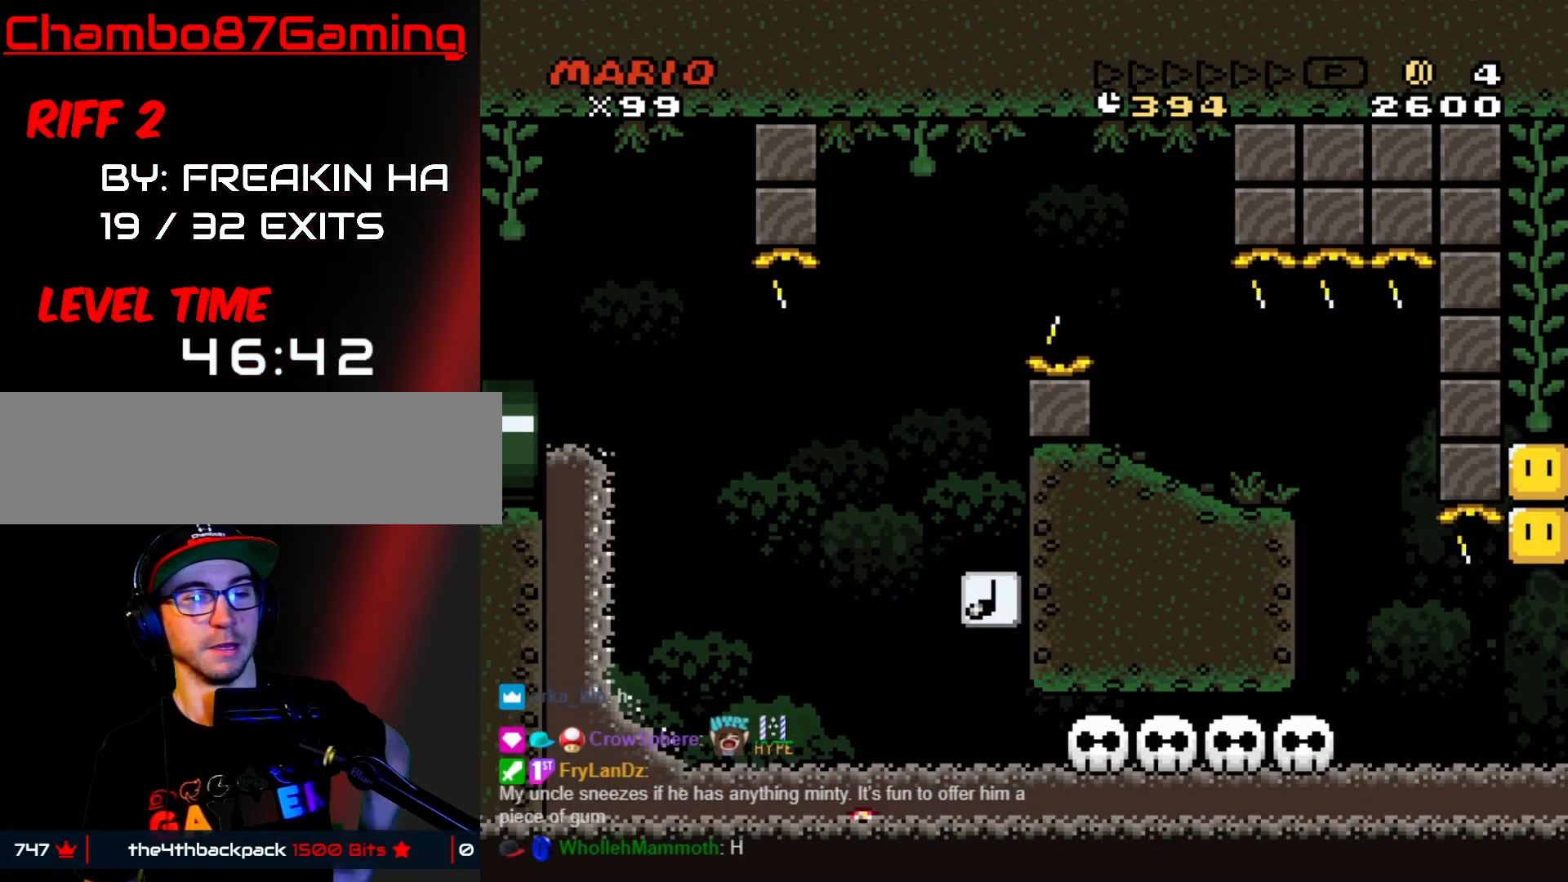
{"buttons": [], "events": []}
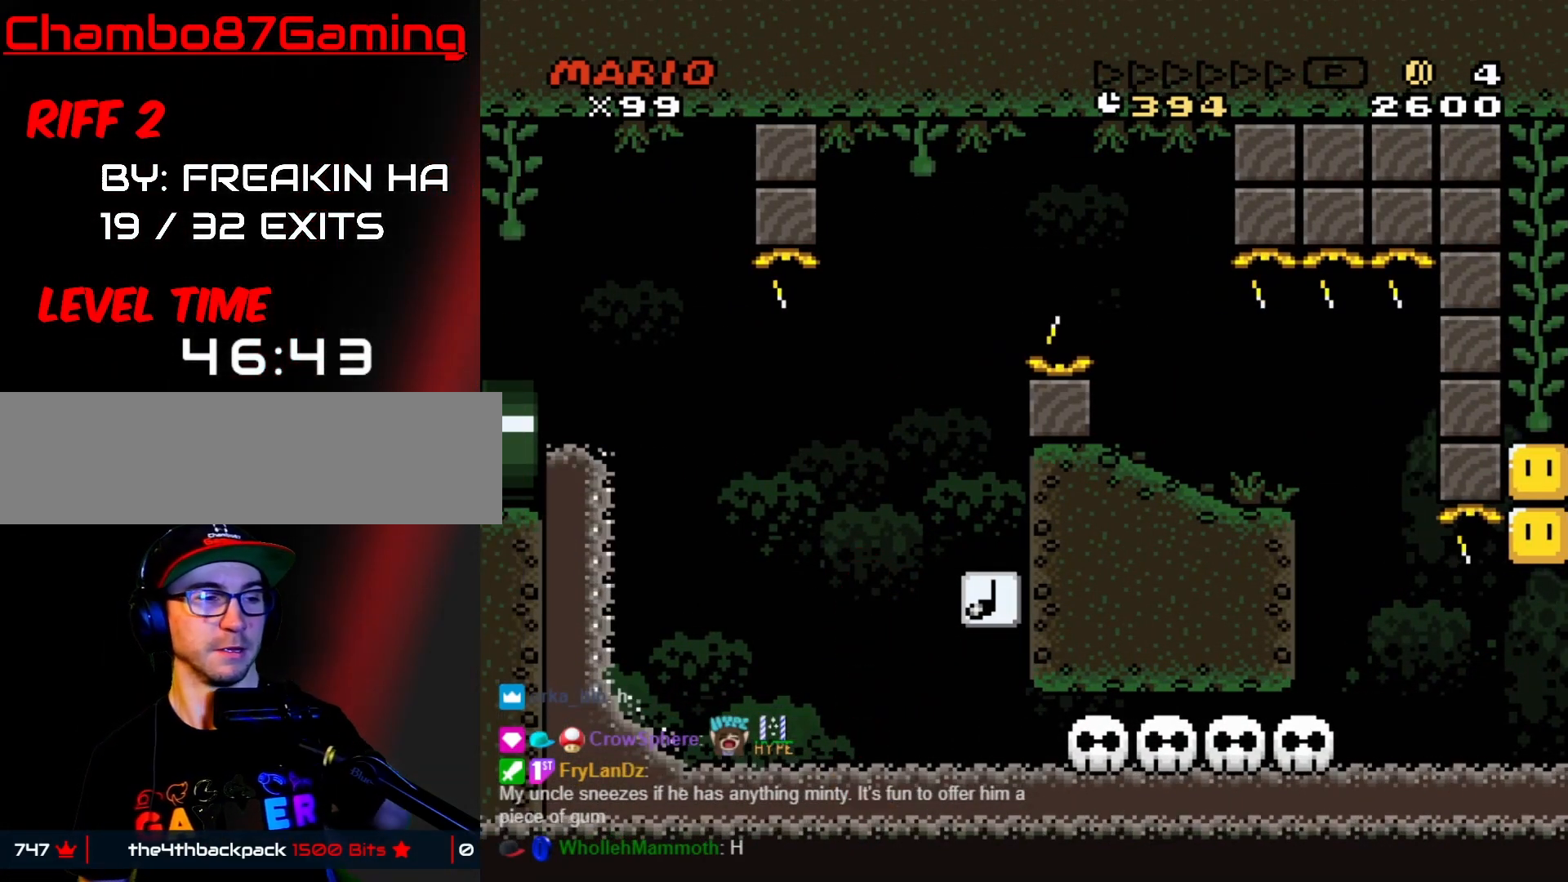
{"buttons": [], "events": []}
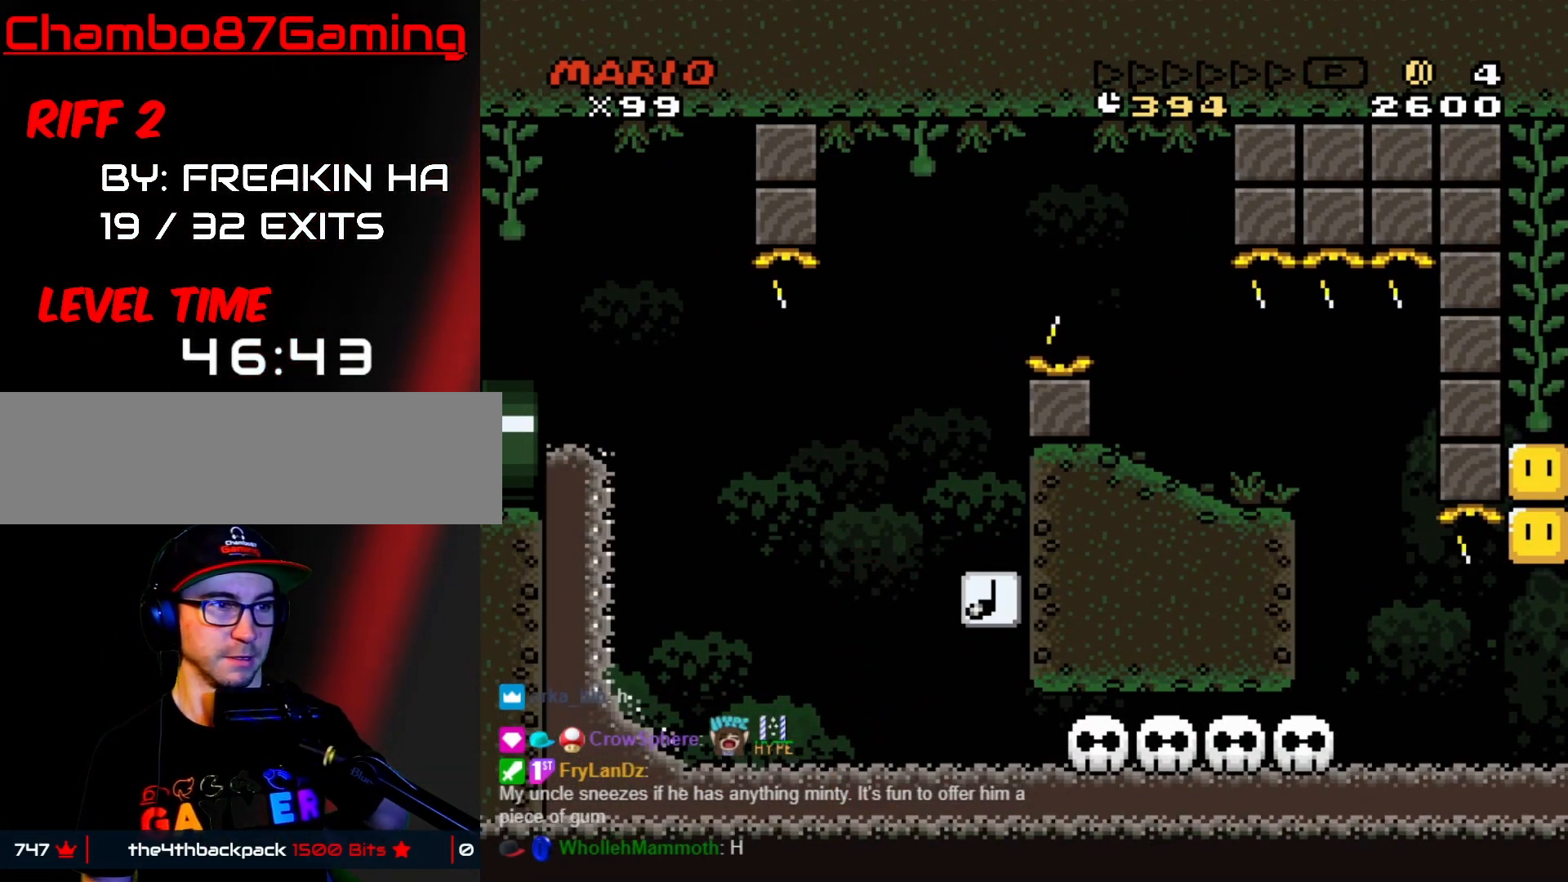
{"buttons": [], "events": []}
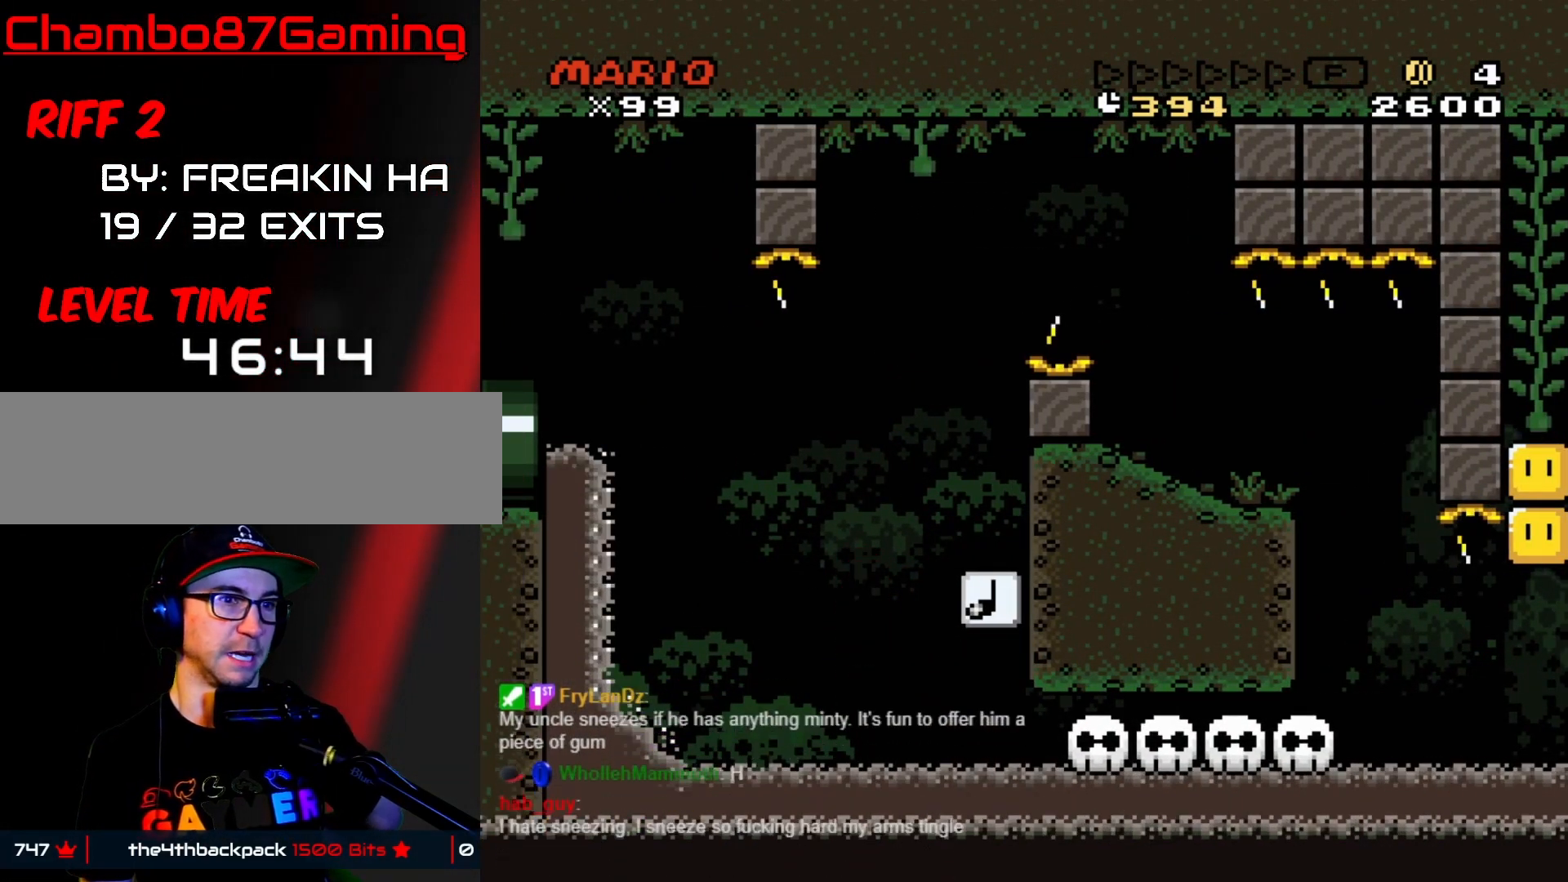
{"buttons": [], "events": []}